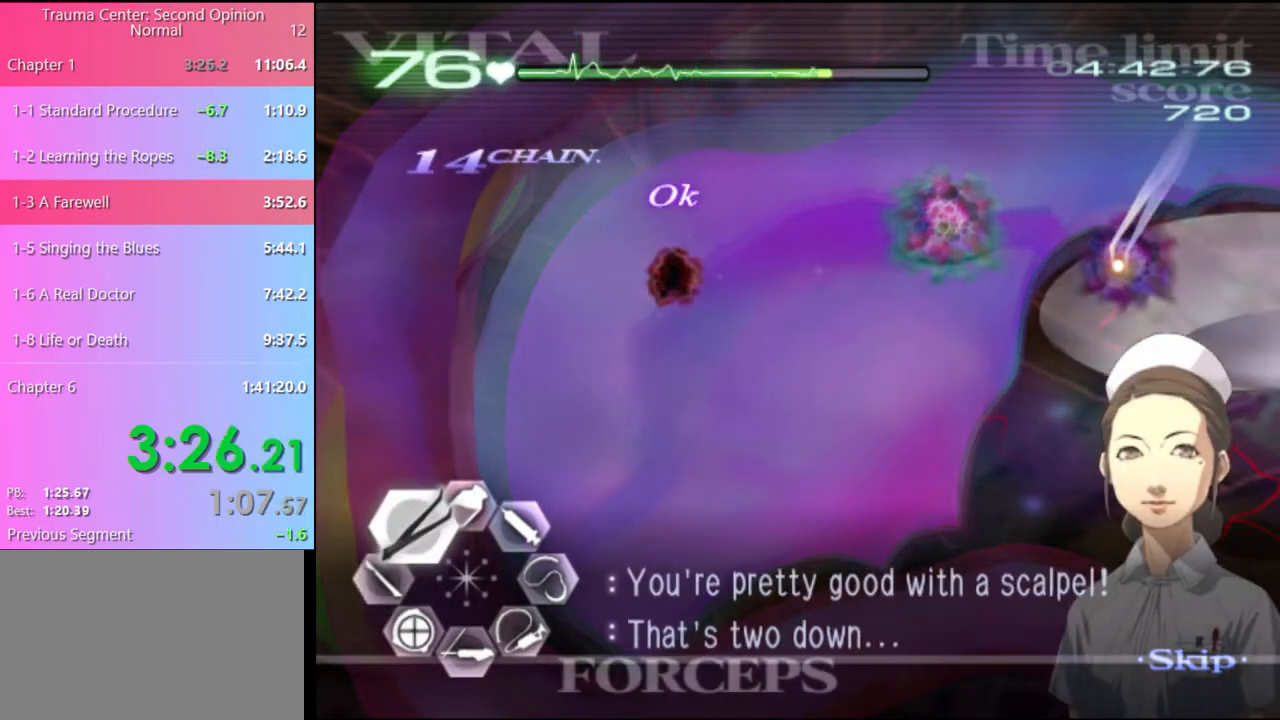
Gameplay with keyboard and mouse; each line is a JSON object with the keys and mouse buttons held at the frame after it. "events" lists presses ("down") and releases ("up") of "a", "alt", "c", "d", "e", "f", "q", "r", "s", "shift", "space", "v", "w", "mouse_left", "mouse_wheel", "mouse_right", "mouse_mb4" and "mouse_mb5" between this image and that frame as [ms after this image, input, new state], when the widget could be followed in between. "mouse_left", "mouse_wheel", "mouse_right", "mouse_mb4", "mouse_mb5" = the "left", "wheel", "right", "mb4", "mb5" buttons of the "mouse" list. No other keys are recorded. "wheel" means that the mouse wheel is clicked or scrolled. Mouse movement is not recorded.
{"keys": ["a", "w"], "mouse": [], "events": [[67, "mouse_left", "up"], [67, "mouse_right", "up"], [133, "w", "up"], [167, "a", "up"], [233, "d", "down"], [233, "s", "down"], [367, "a", "down"], [367, "d", "up"], [400, "s", "up"], [500, "w", "down"]]}
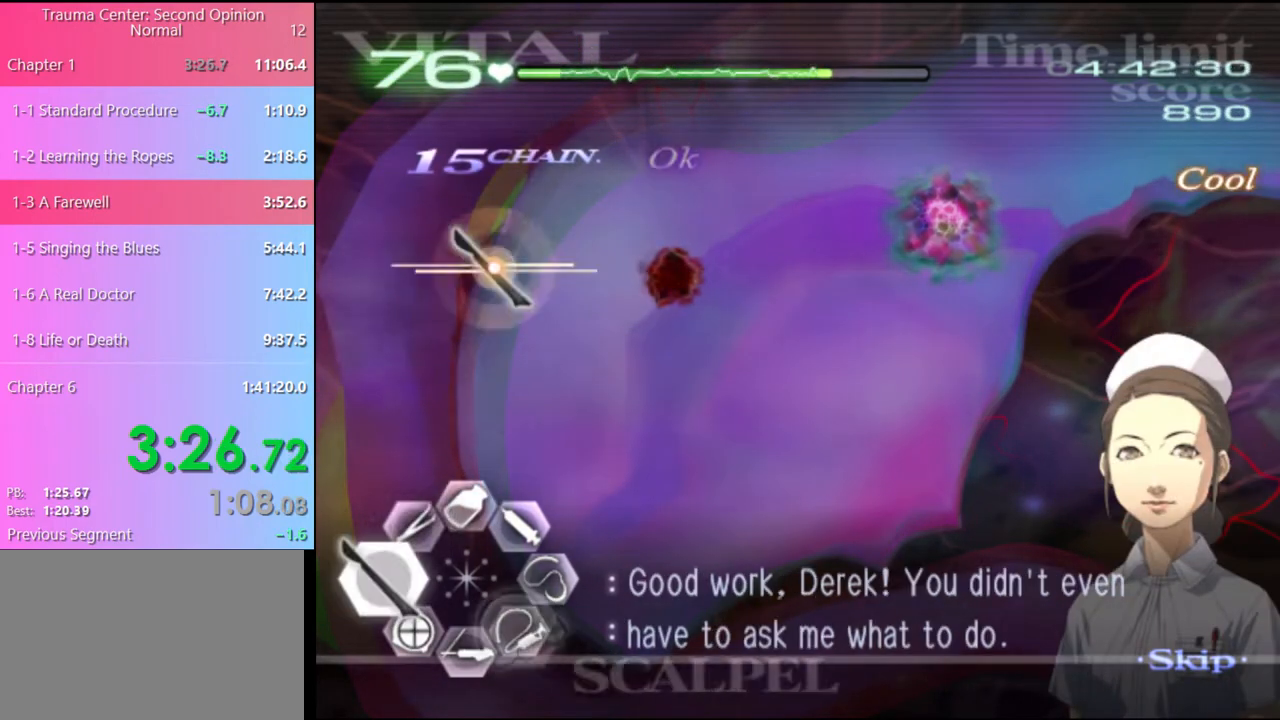
{"keys": ["a", "w"], "mouse": ["left", "right"], "events": [[200, "mouse_left", "down"], [267, "mouse_right", "down"]]}
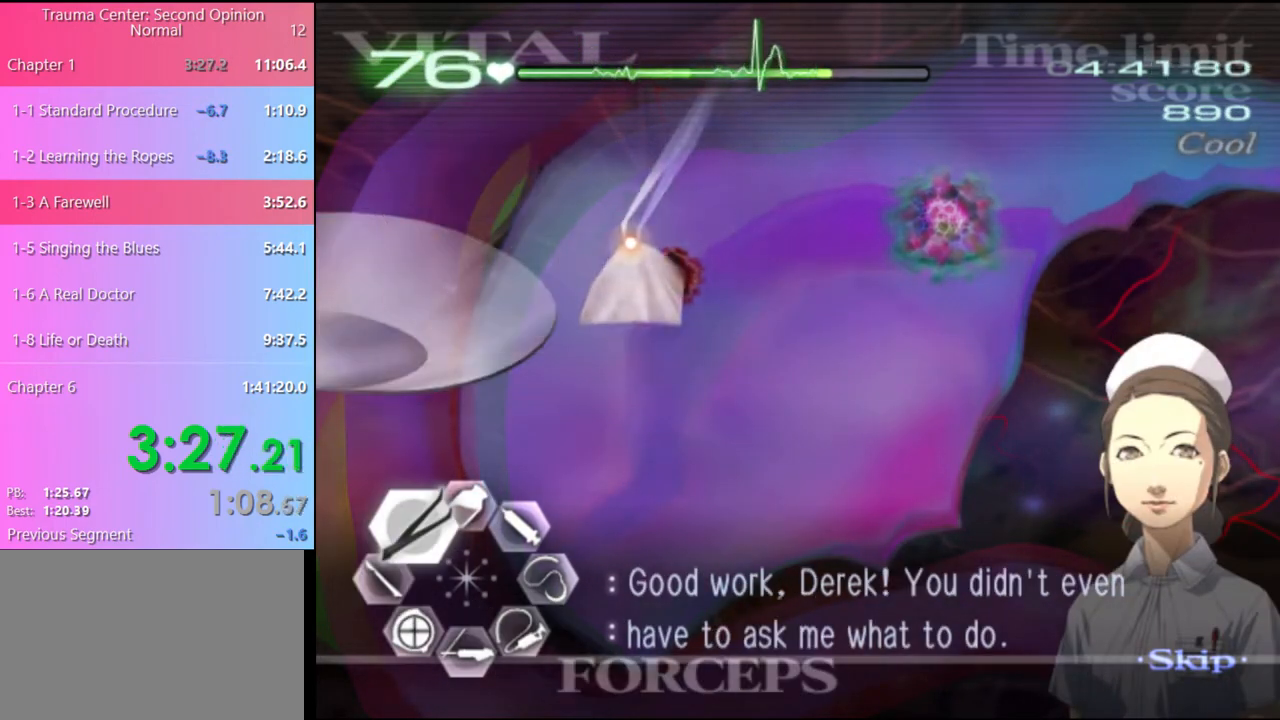
{"keys": ["w"], "mouse": ["left"], "events": [[100, "mouse_left", "up"], [100, "mouse_right", "up"], [167, "a", "up"], [267, "mouse_left", "down"]]}
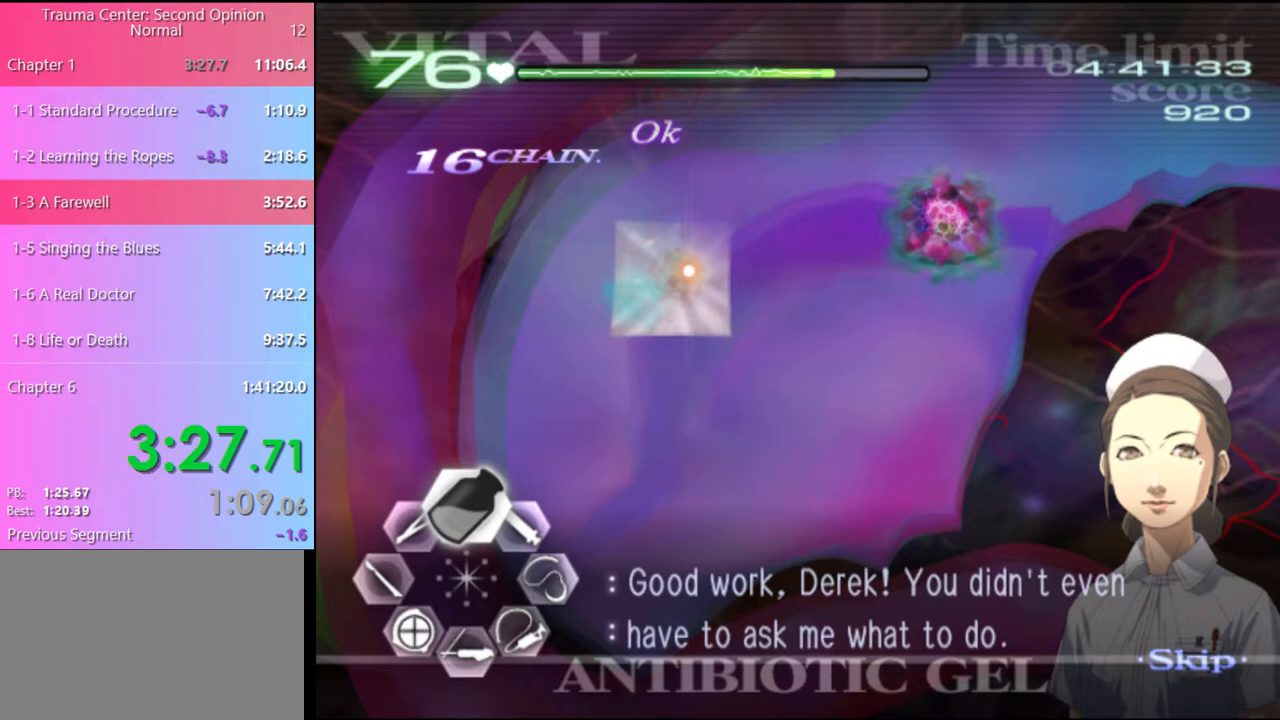
{"keys": ["d", "s"], "mouse": ["left"], "events": [[100, "w", "up"], [167, "d", "down"], [167, "mouse_left", "up"], [200, "s", "down"], [267, "mouse_left", "down"]]}
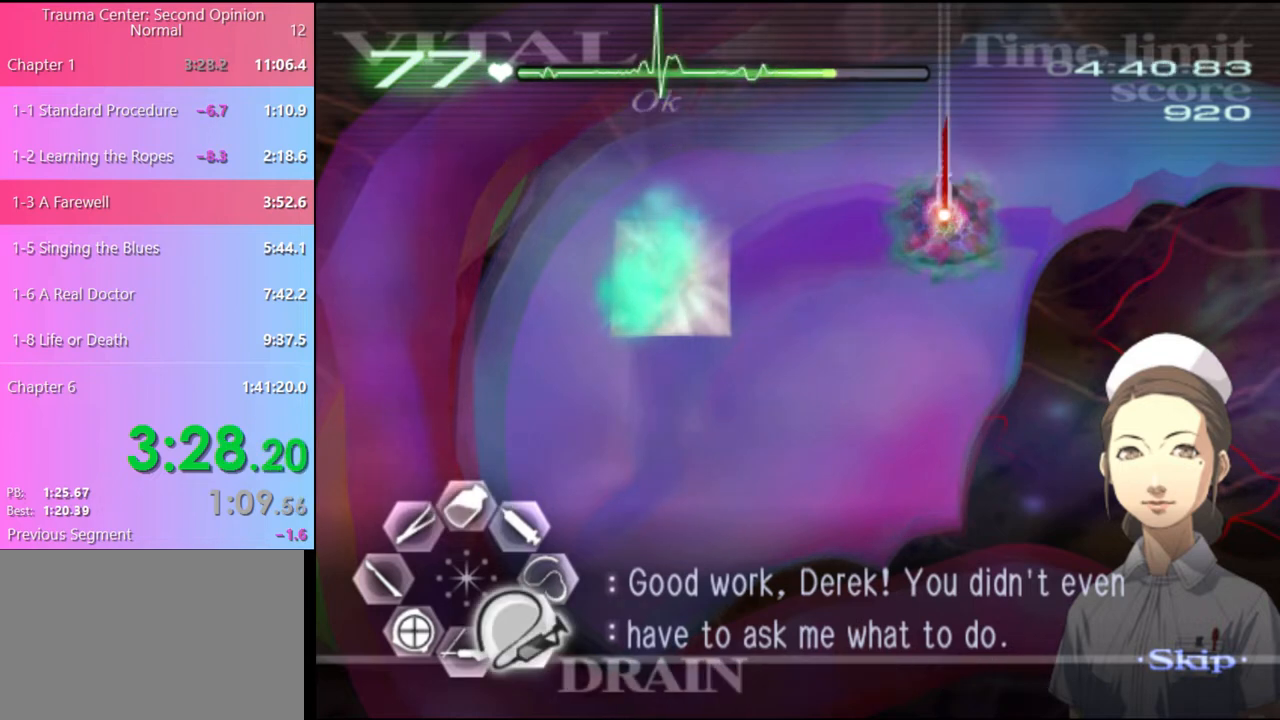
{"keys": ["d", "s"], "mouse": ["left"], "events": []}
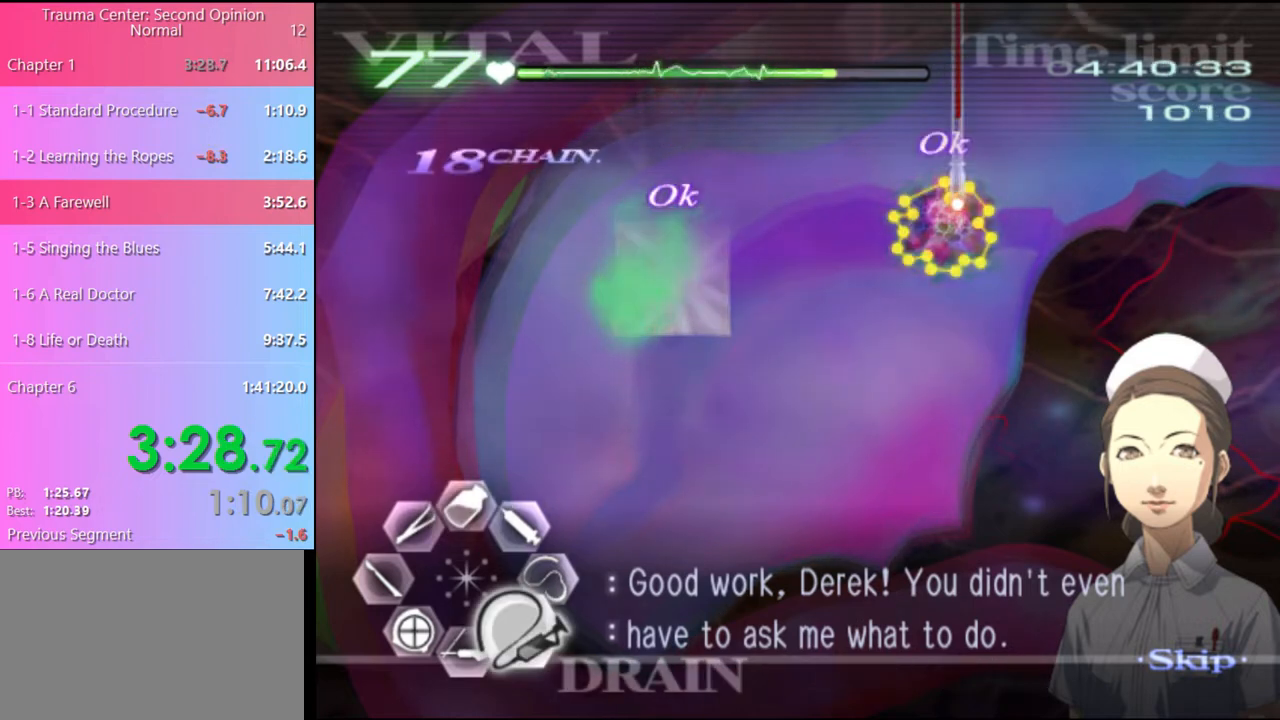
{"keys": ["a"], "mouse": ["left"], "events": [[133, "mouse_left", "up"], [167, "a", "down"], [167, "d", "up"], [167, "s", "up"], [200, "mouse_left", "down"]]}
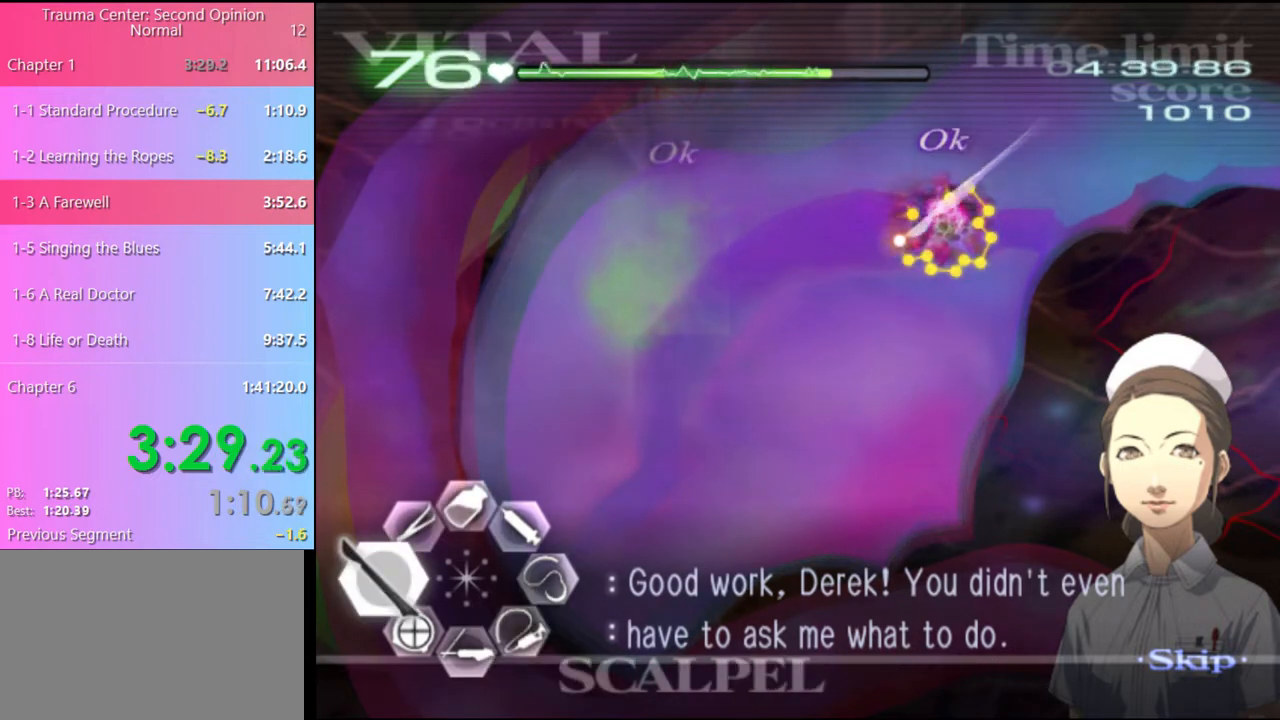
{"keys": ["a"], "mouse": ["left"], "events": []}
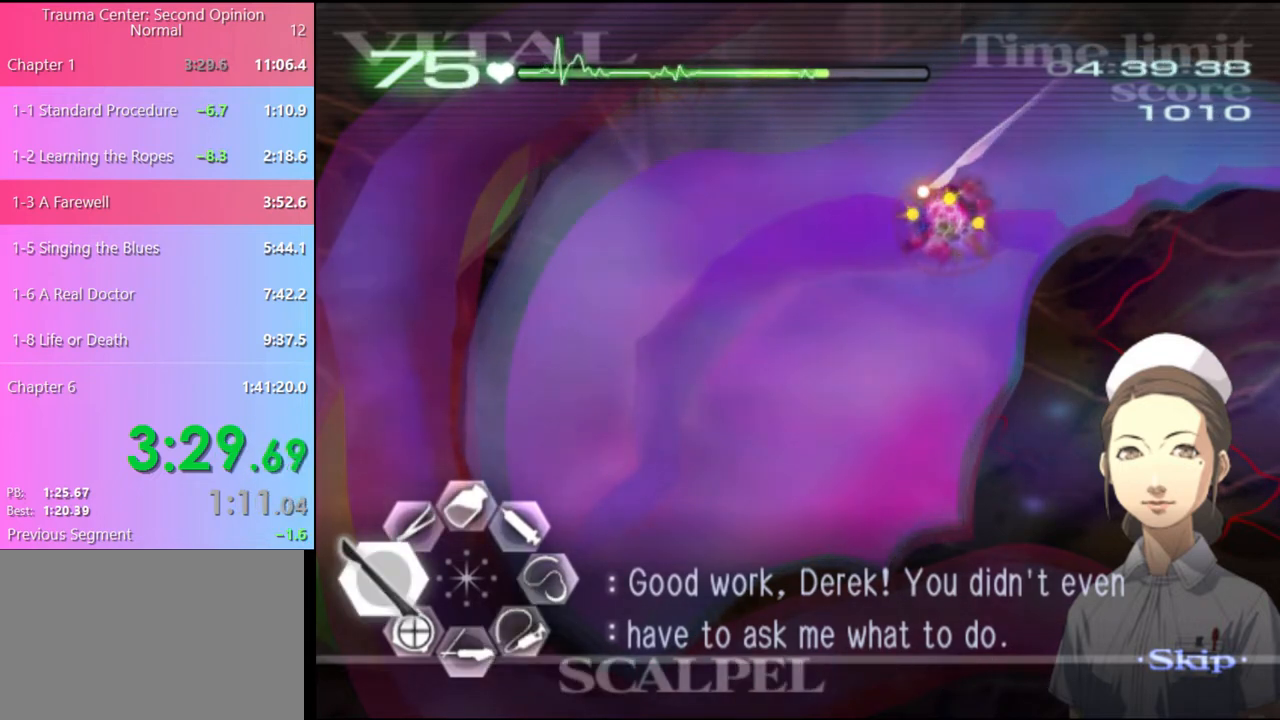
{"keys": ["a"], "mouse": ["left"], "events": []}
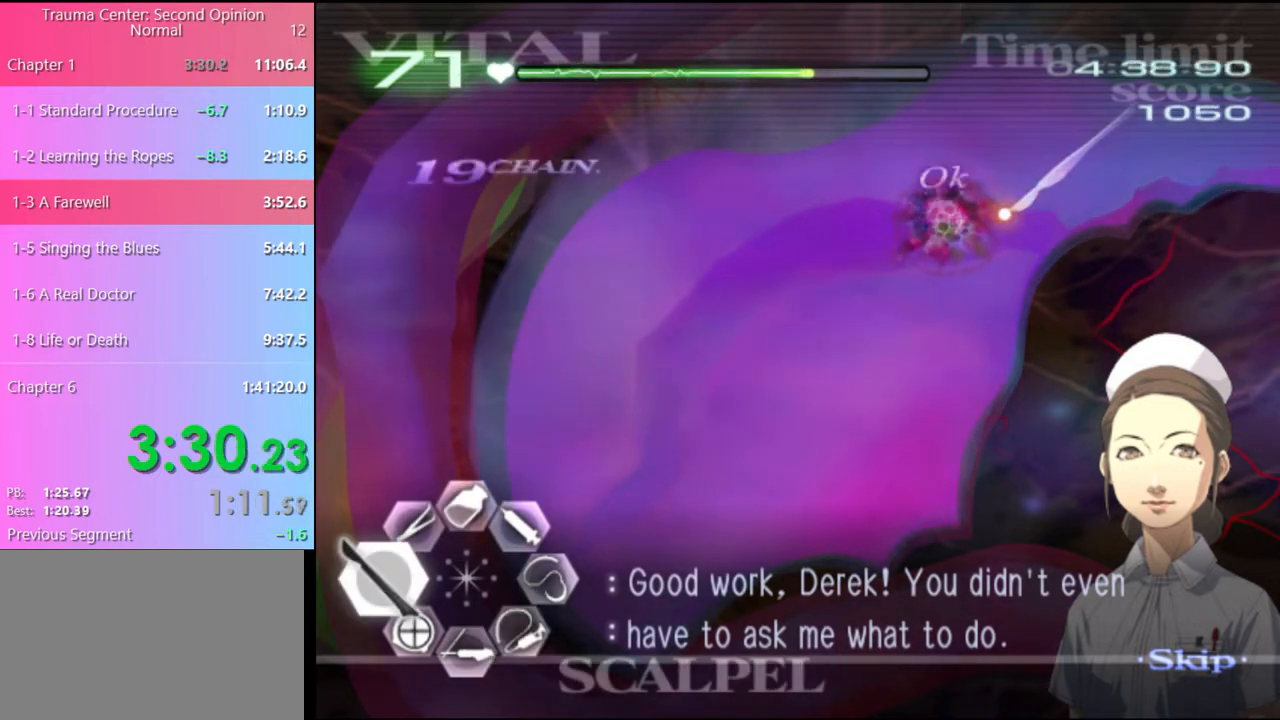
{"keys": ["a", "w"], "mouse": ["left", "right"], "events": [[167, "mouse_left", "up"], [200, "w", "down"], [267, "mouse_right", "down"], [300, "mouse_left", "down"]]}
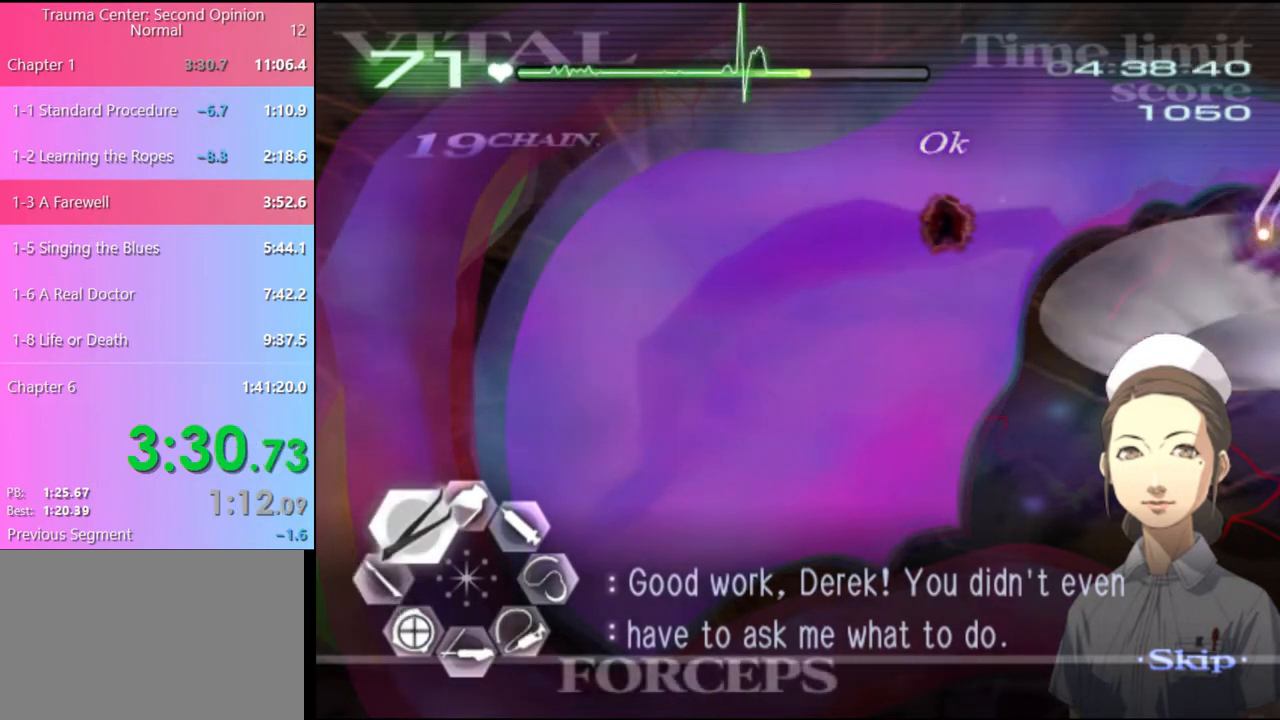
{"keys": ["a", "w"], "mouse": ["left", "right"], "events": [[33, "mouse_left", "up"], [33, "mouse_right", "up"], [467, "mouse_left", "down"], [500, "mouse_right", "down"]]}
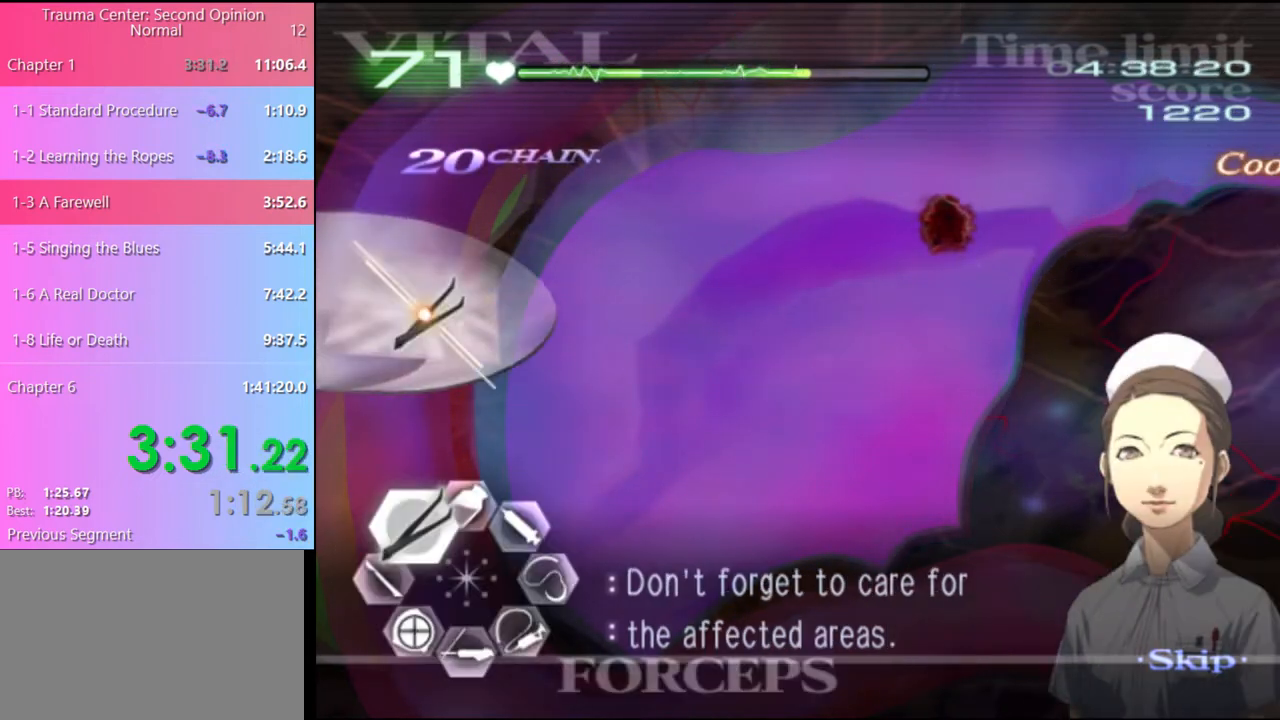
{"keys": ["w"], "mouse": ["left"], "events": [[333, "mouse_left", "up"], [367, "a", "up"], [367, "mouse_right", "up"], [433, "mouse_left", "down"]]}
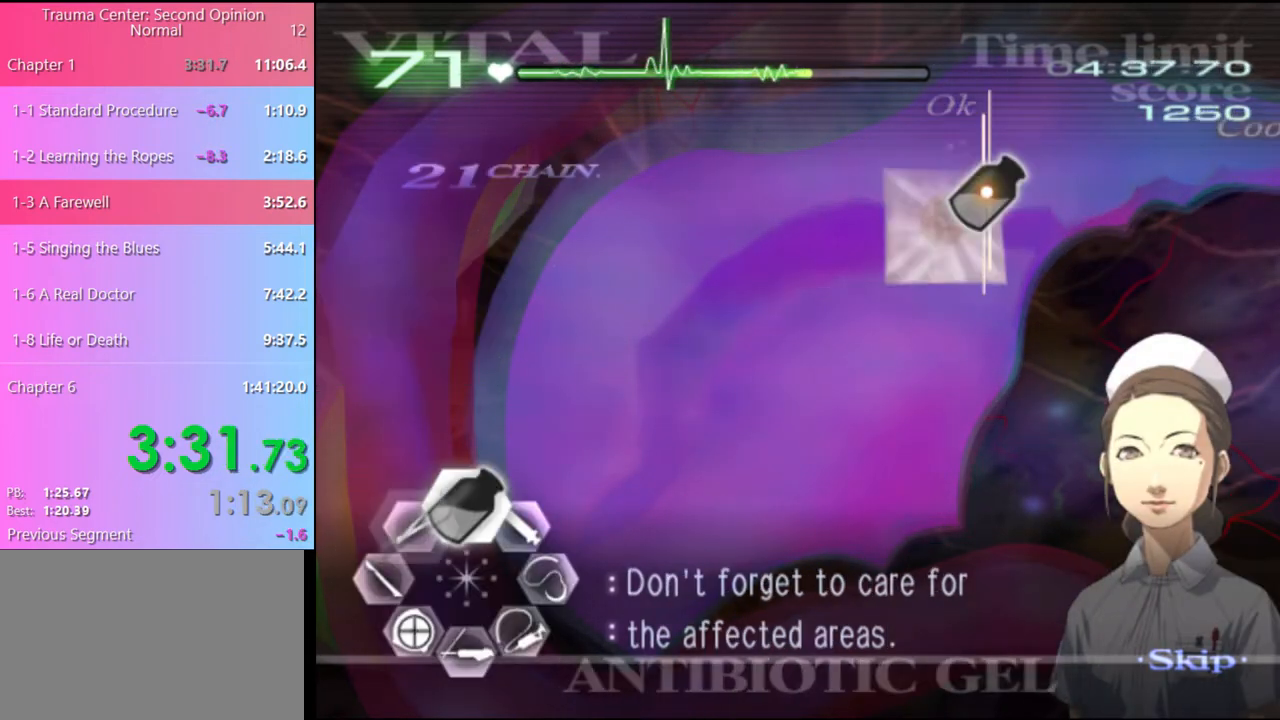
{"keys": ["w"], "mouse": ["left"], "events": []}
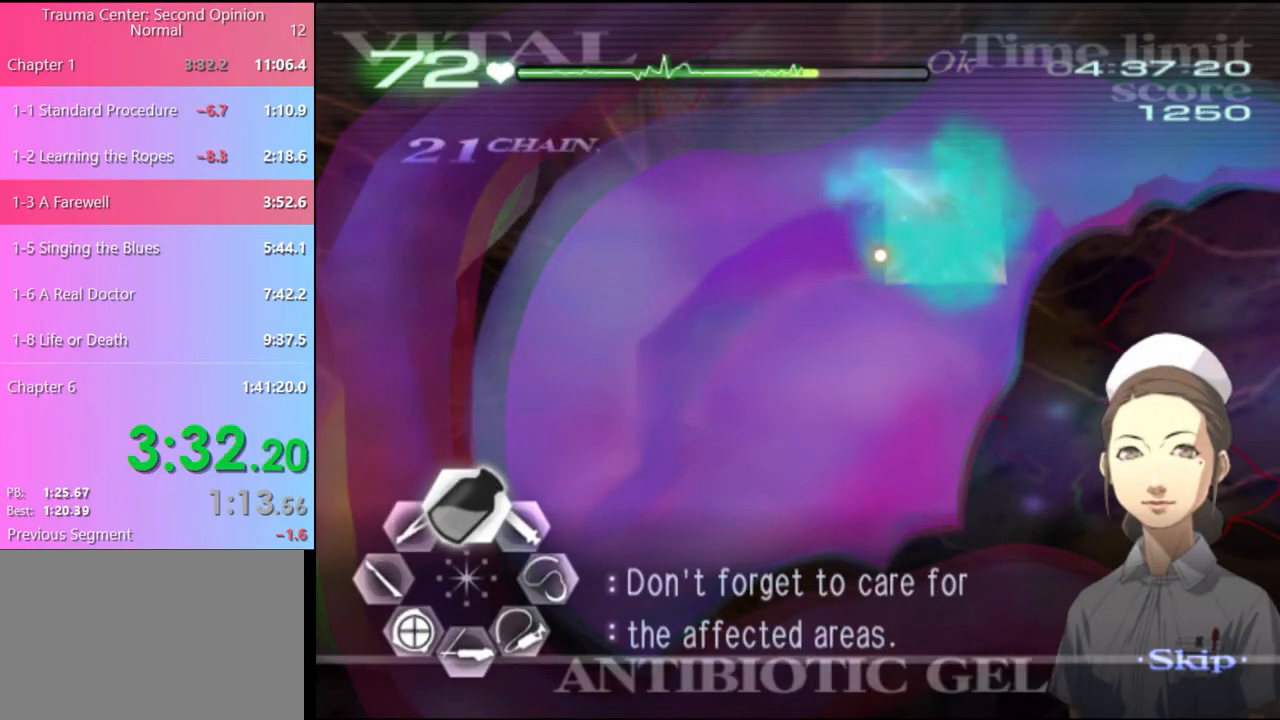
{"keys": ["d"], "mouse": [], "events": [[33, "mouse_left", "up"], [200, "d", "down"], [200, "w", "up"]]}
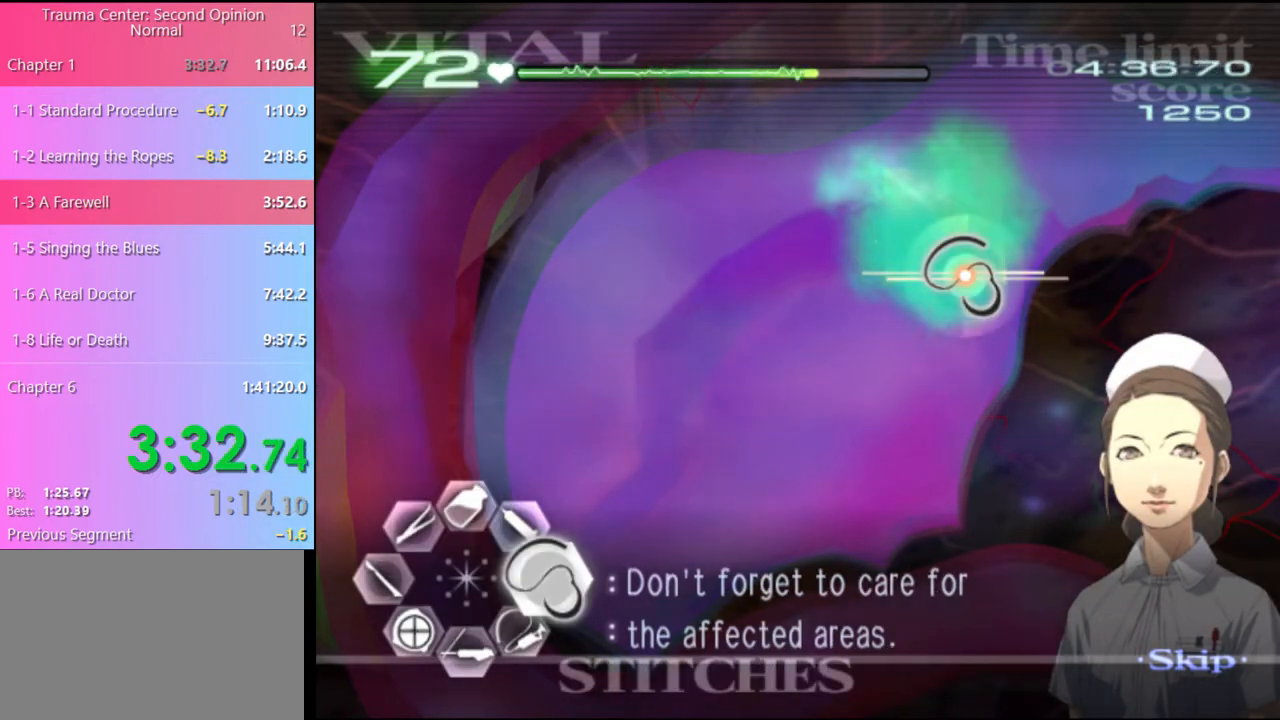
{"keys": ["d"], "mouse": [], "events": []}
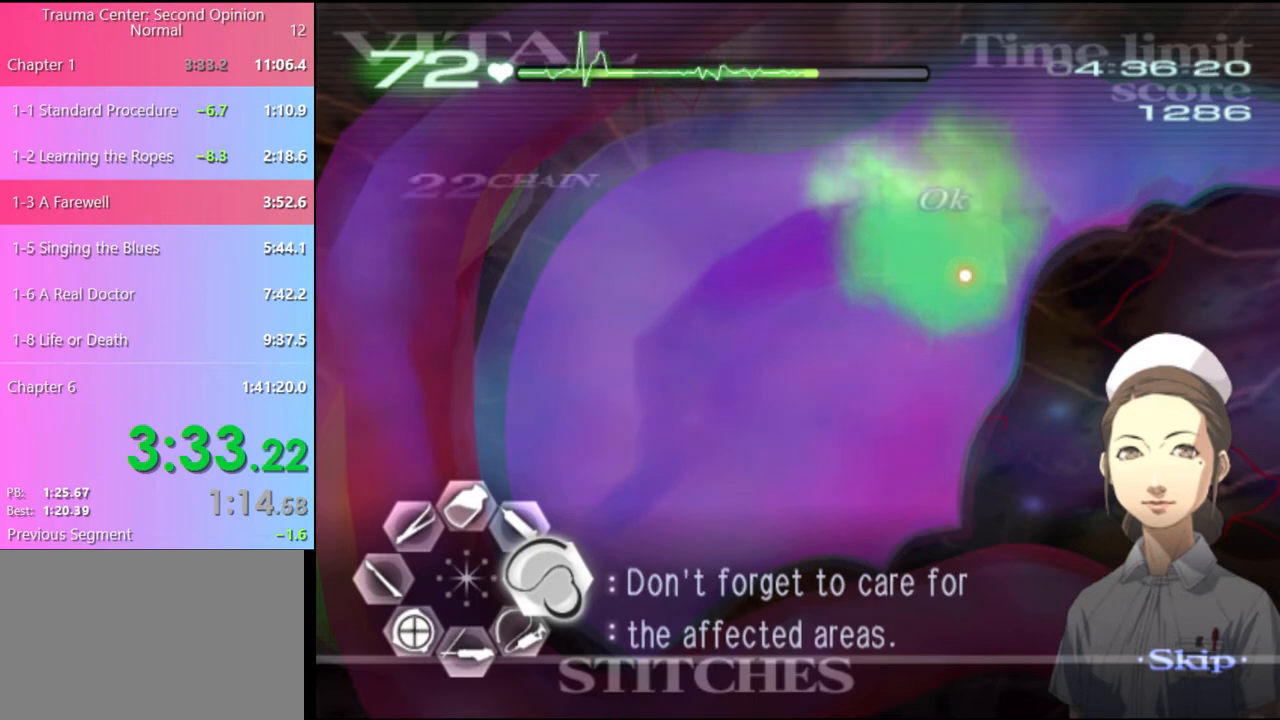
{"keys": ["d"], "mouse": [], "events": []}
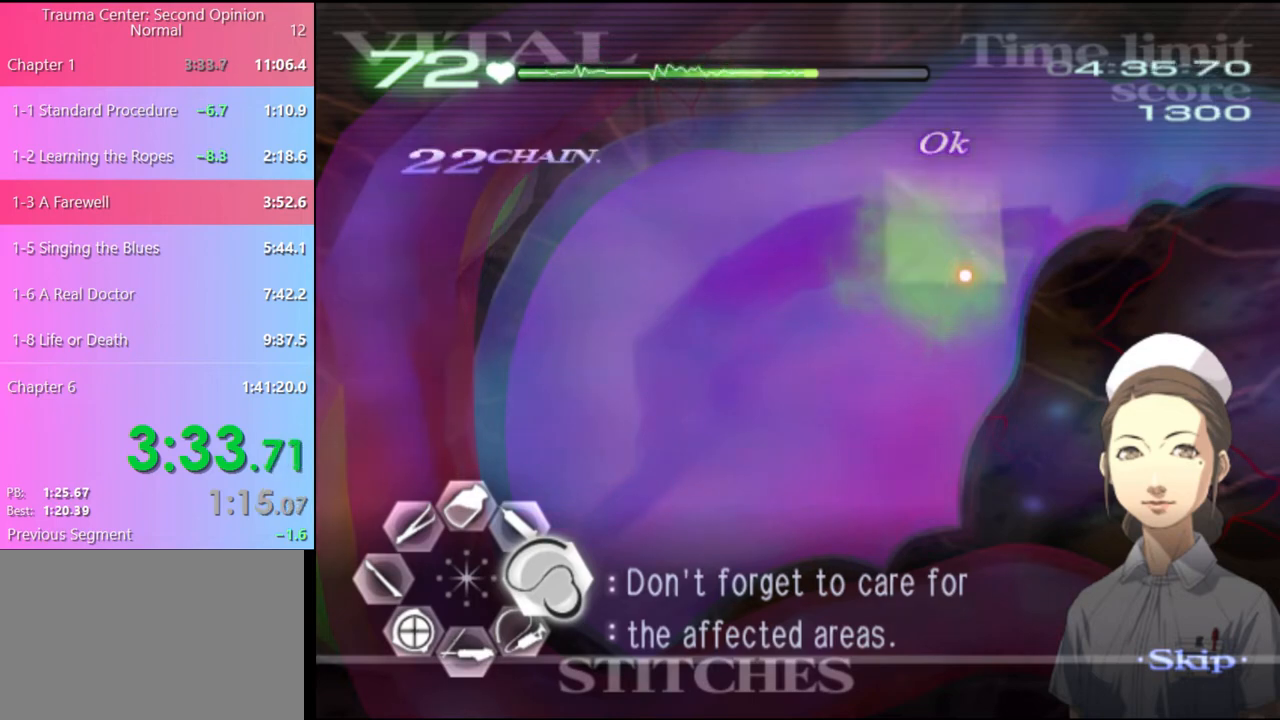
{"keys": ["d"], "mouse": [], "events": []}
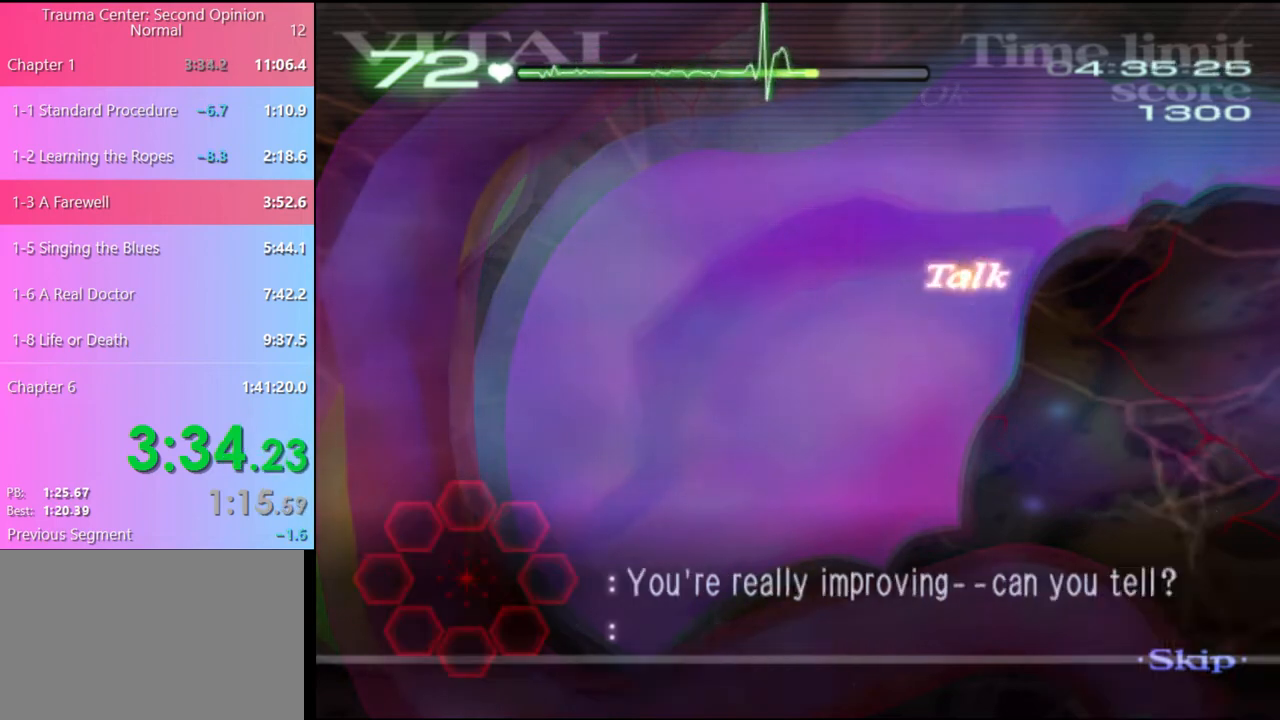
{"keys": ["d"], "mouse": [], "events": []}
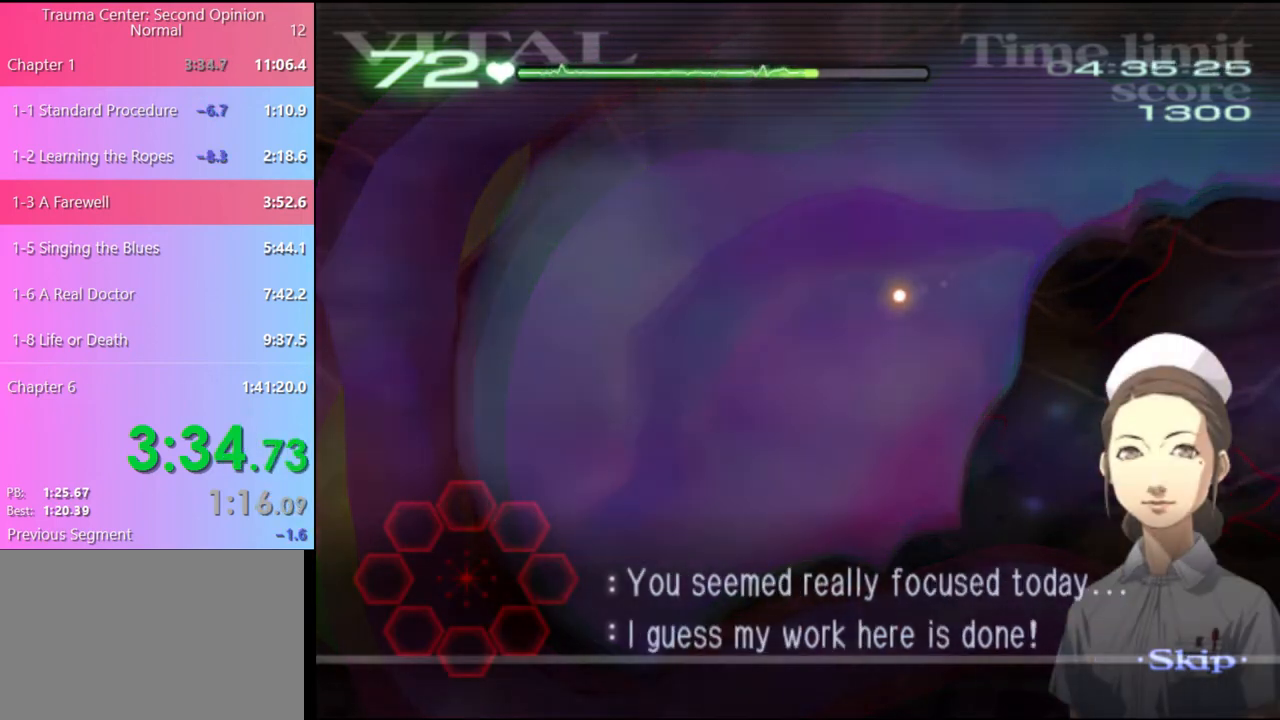
{"keys": ["d"], "mouse": [], "events": []}
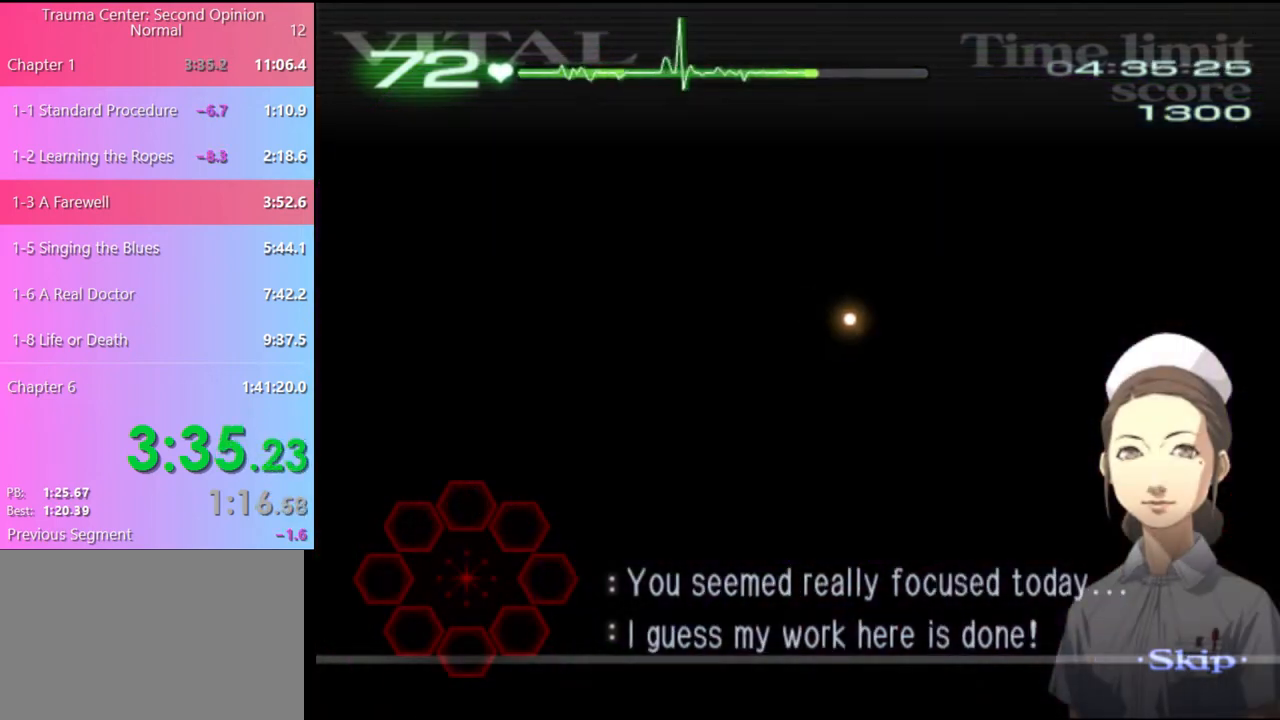
{"keys": ["d"], "mouse": [], "events": []}
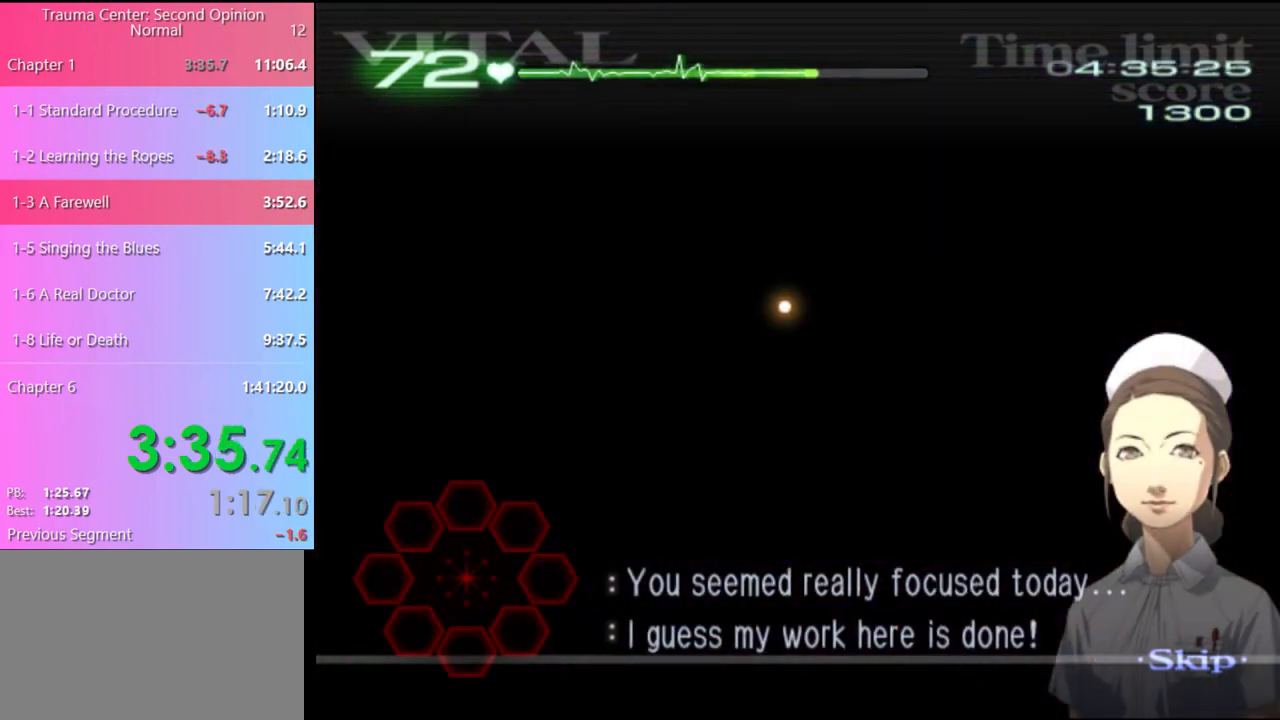
{"keys": ["d"], "mouse": [], "events": []}
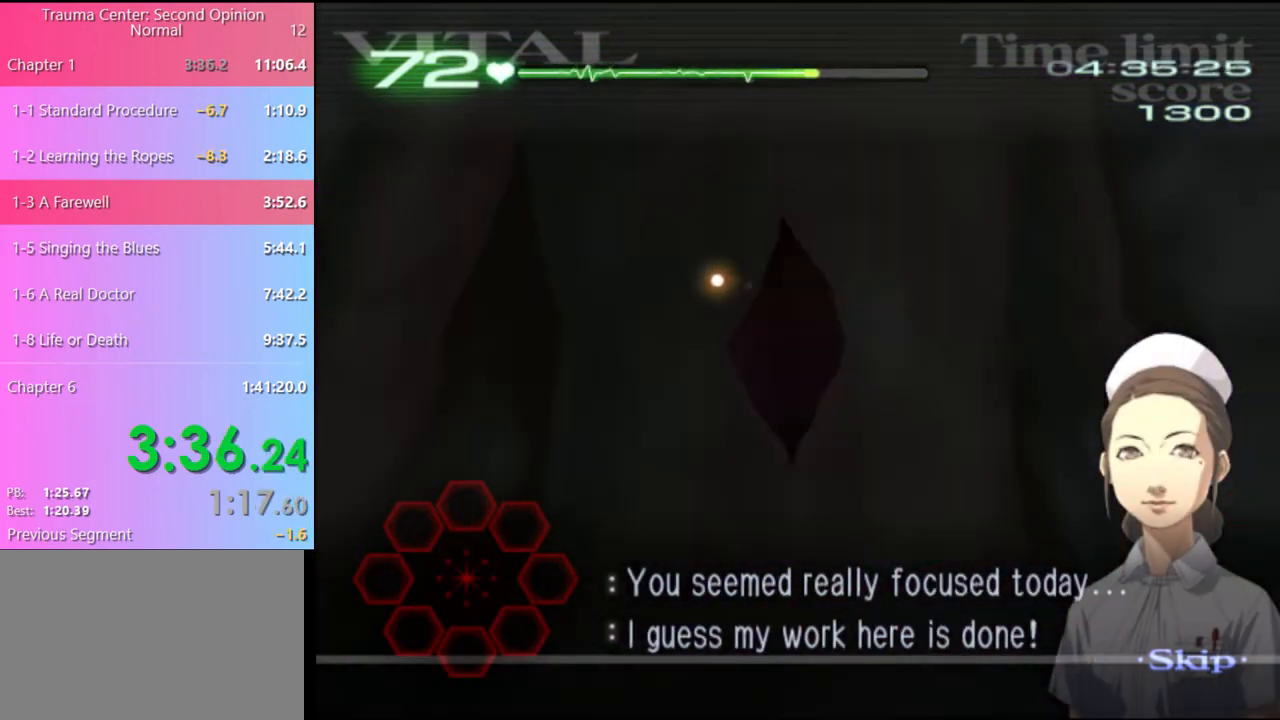
{"keys": ["d"], "mouse": [], "events": []}
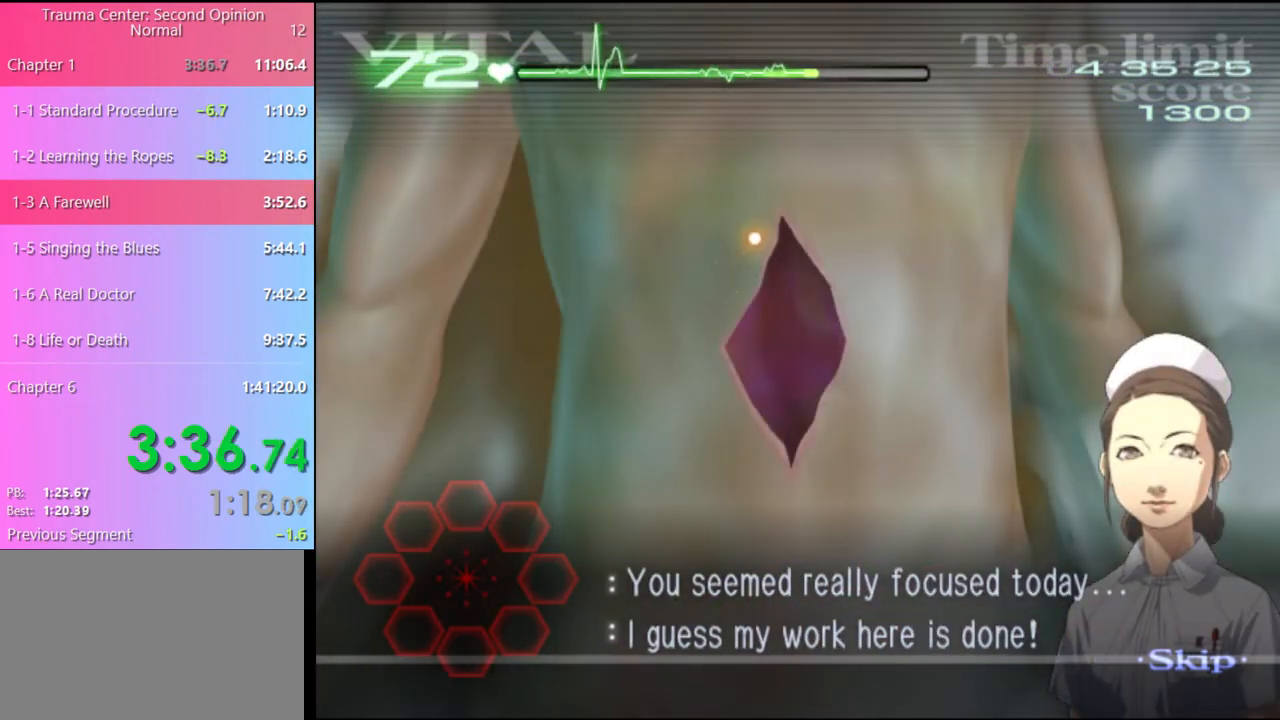
{"keys": ["d"], "mouse": [], "events": []}
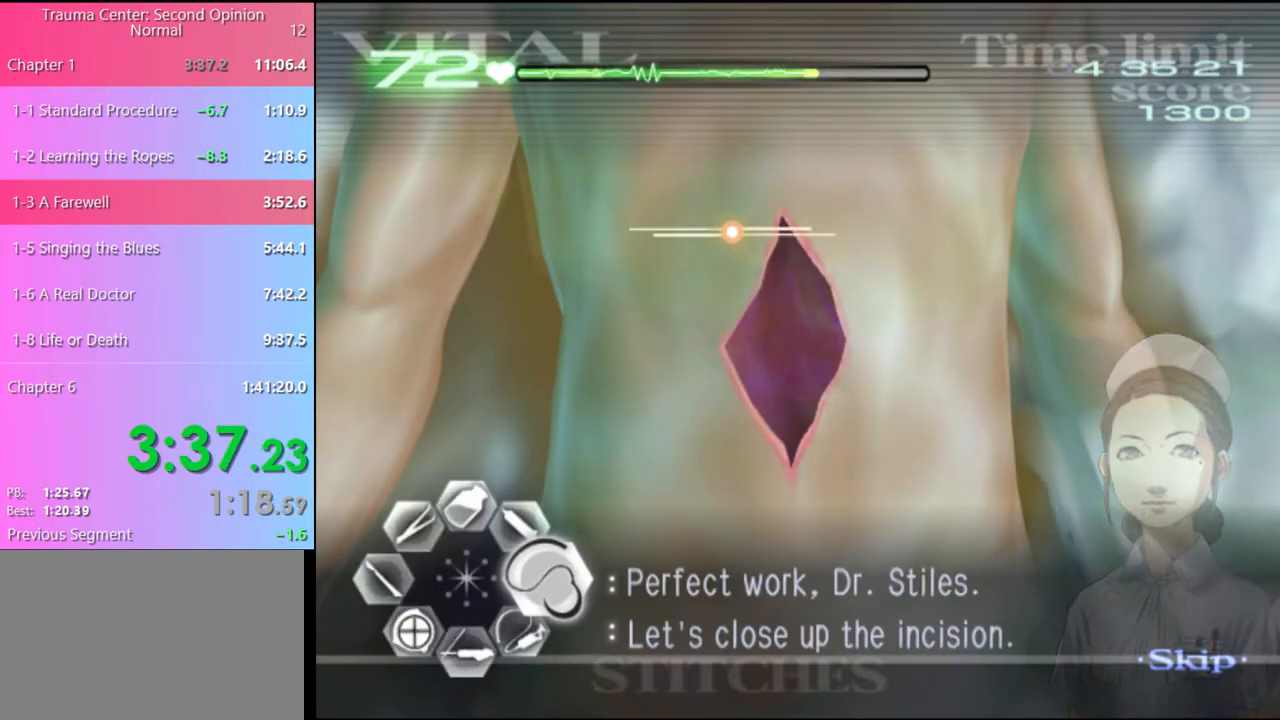
{"keys": ["d"], "mouse": ["left"], "events": [[67, "mouse_left", "down"]]}
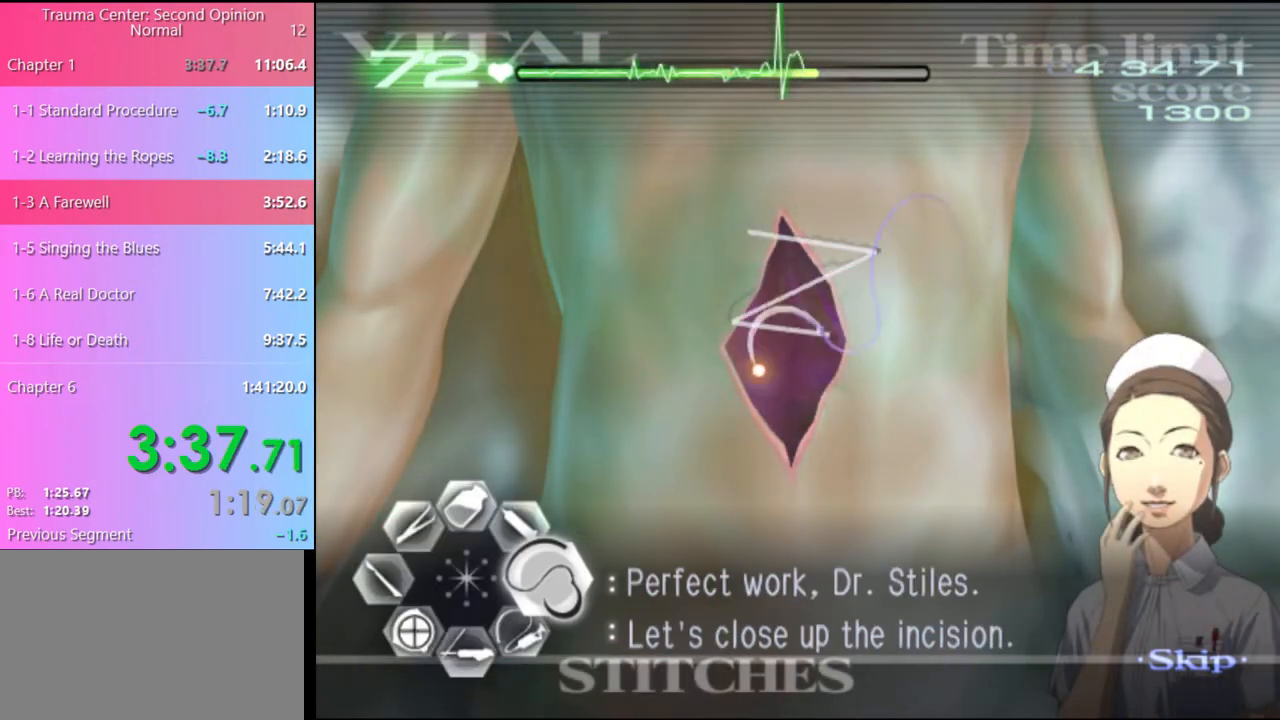
{"keys": [], "mouse": [], "events": [[267, "mouse_left", "up"], [367, "d", "up"]]}
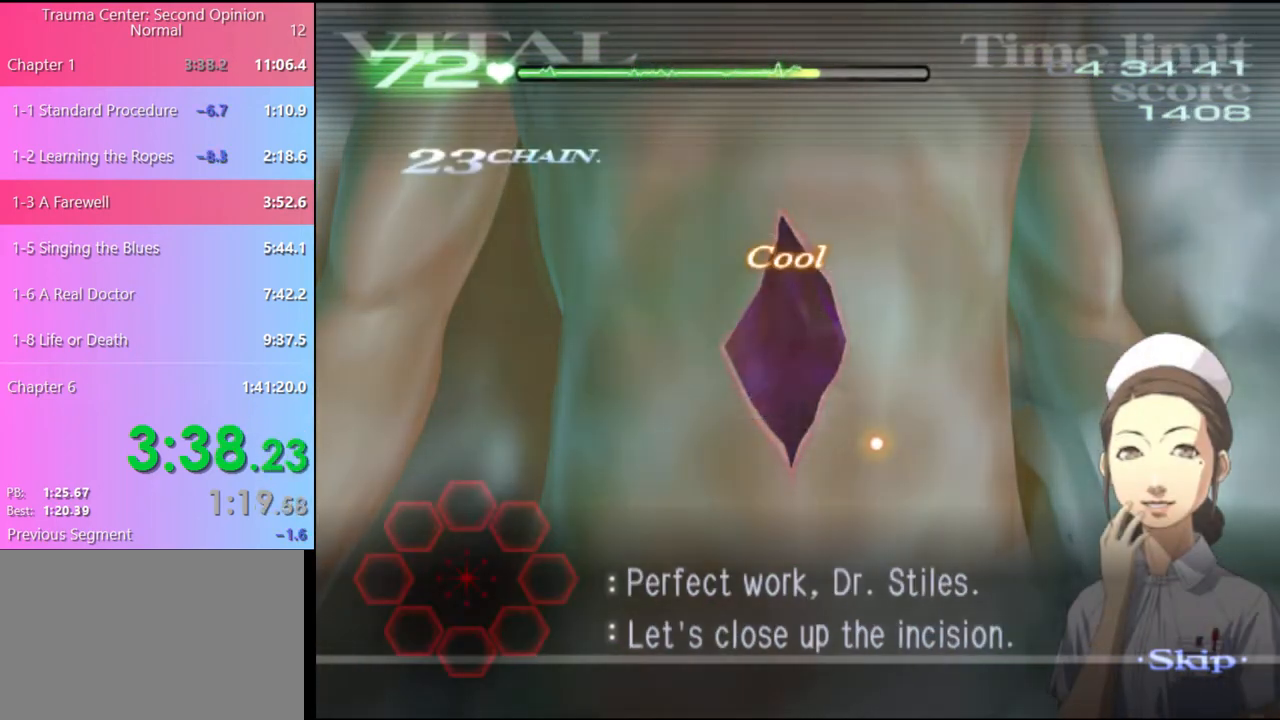
{"keys": [], "mouse": [], "events": []}